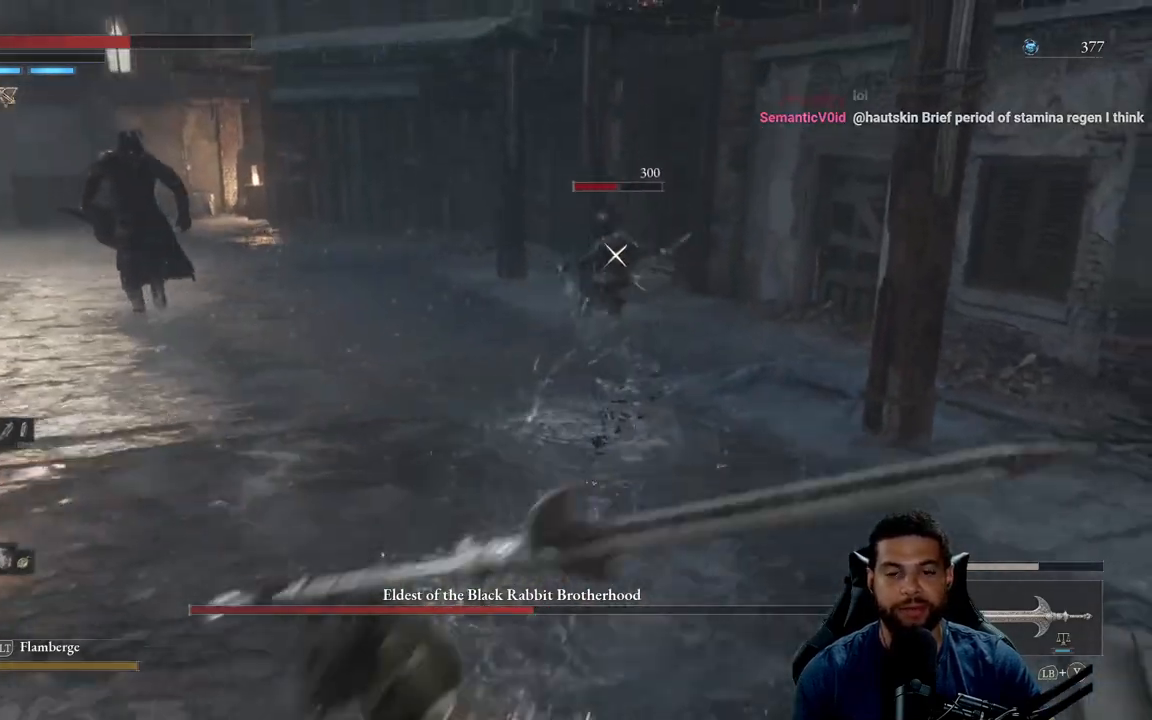
Gameplay with a controller (Xbox layout); each line is a JSON object with the inputs held at the frame after it. "events" lists button and stick changes between this image and that frame as [ms after this image, input, new state], when the widget could be followed in between.
{"buttons": [], "left_stick": "down-left", "right_stick": "center", "events": [[383, "left_stick", "down-left"]]}
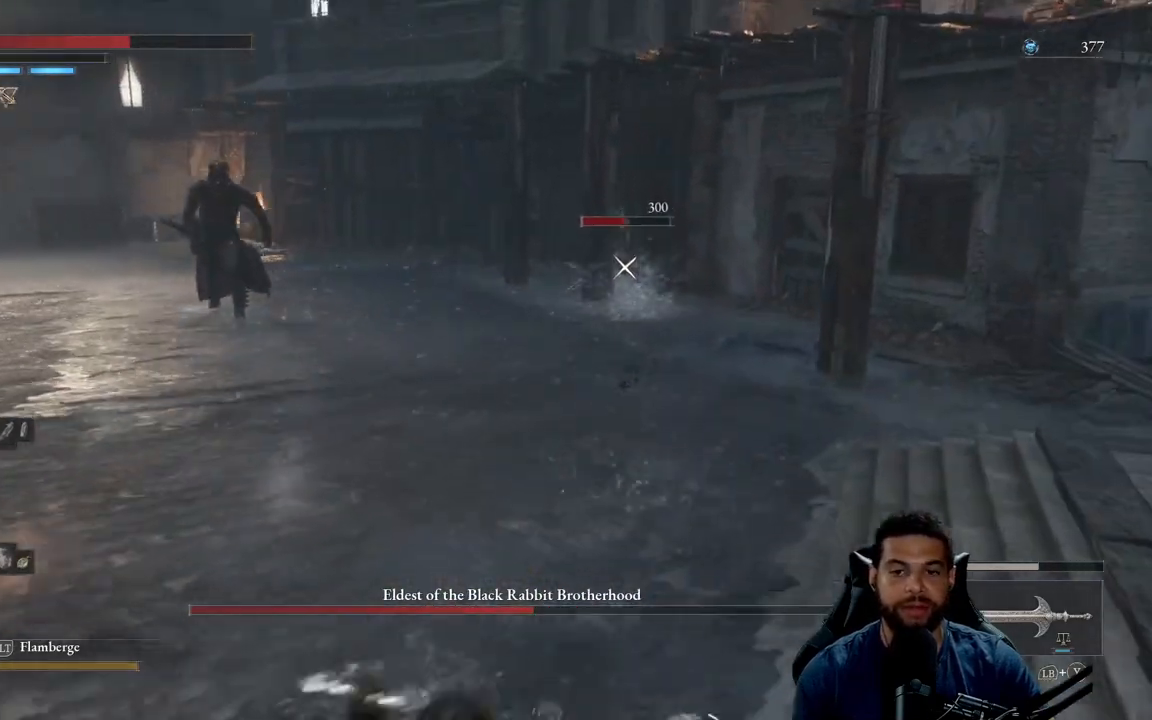
{"buttons": [], "left_stick": "down-right", "right_stick": "center", "events": [[483, "left_stick", "down-right"]]}
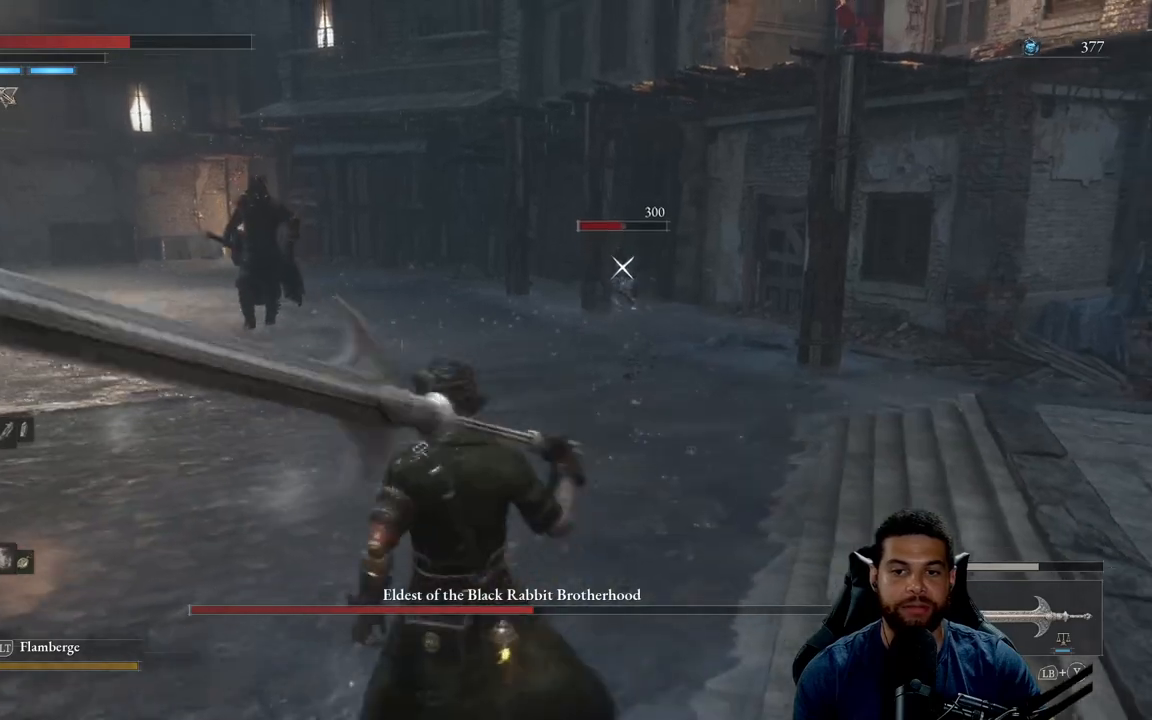
{"buttons": [], "left_stick": "left", "right_stick": "center", "events": [[167, "left_stick", "up-right"], [267, "left_stick", "up"], [500, "left_stick", "left"]]}
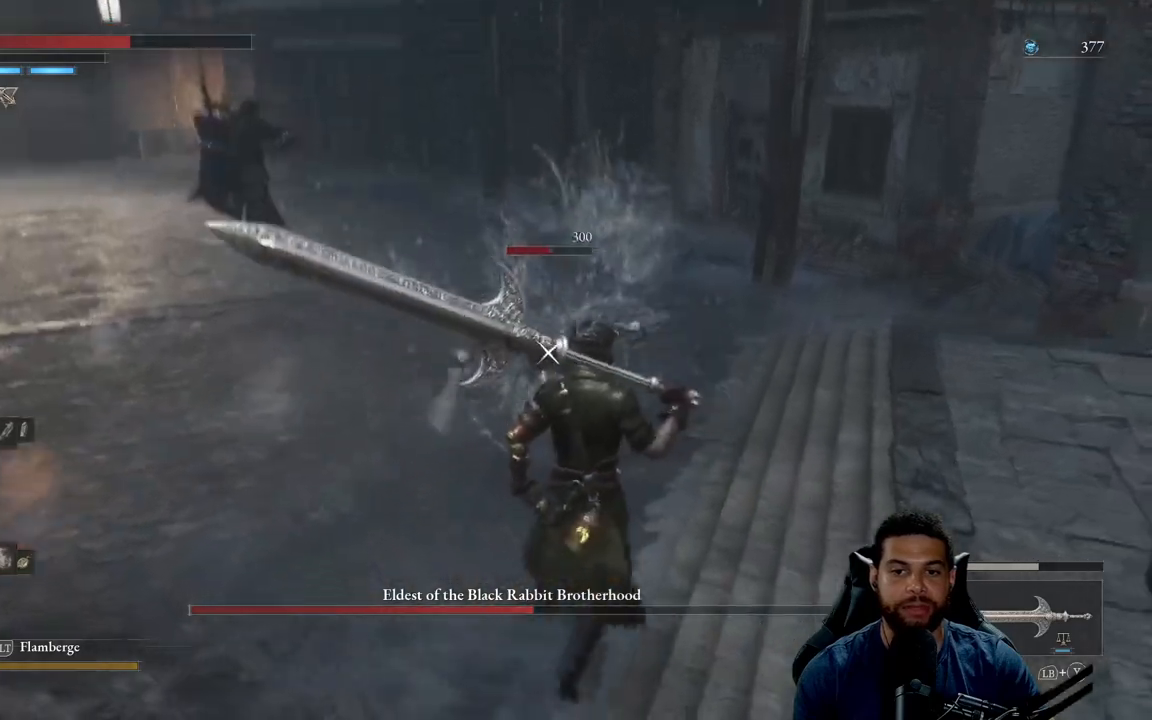
{"buttons": [], "left_stick": "down-left", "right_stick": "center", "events": [[67, "left_stick", "down-left"], [133, "B", "down"], [217, "B", "up"]]}
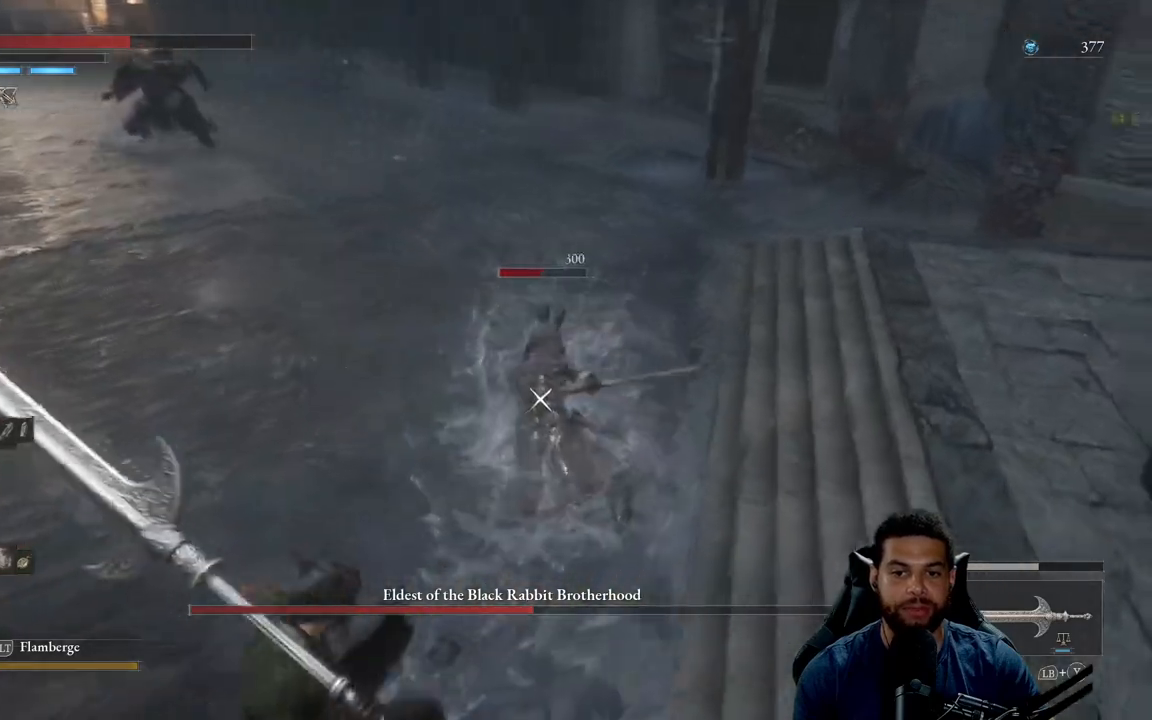
{"buttons": [], "left_stick": "down-left", "right_stick": "center", "events": [[83, "B", "down"], [183, "B", "up"]]}
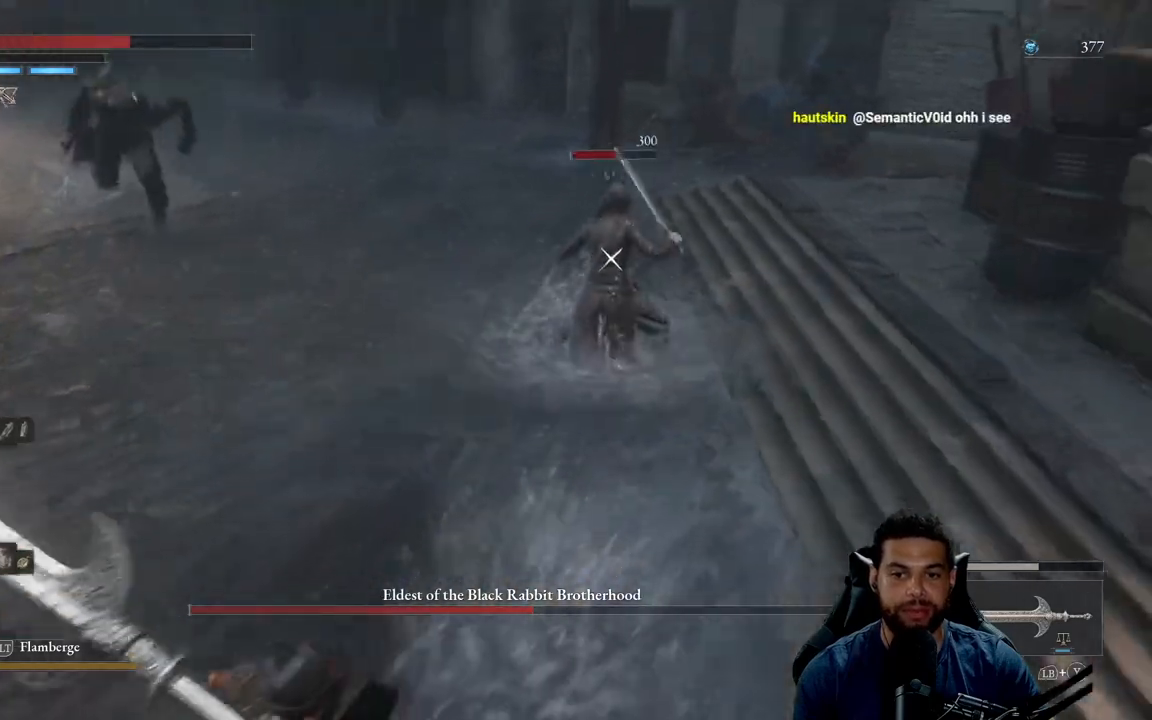
{"buttons": ["B"], "left_stick": "down-left", "right_stick": "center", "events": [[417, "B", "down"]]}
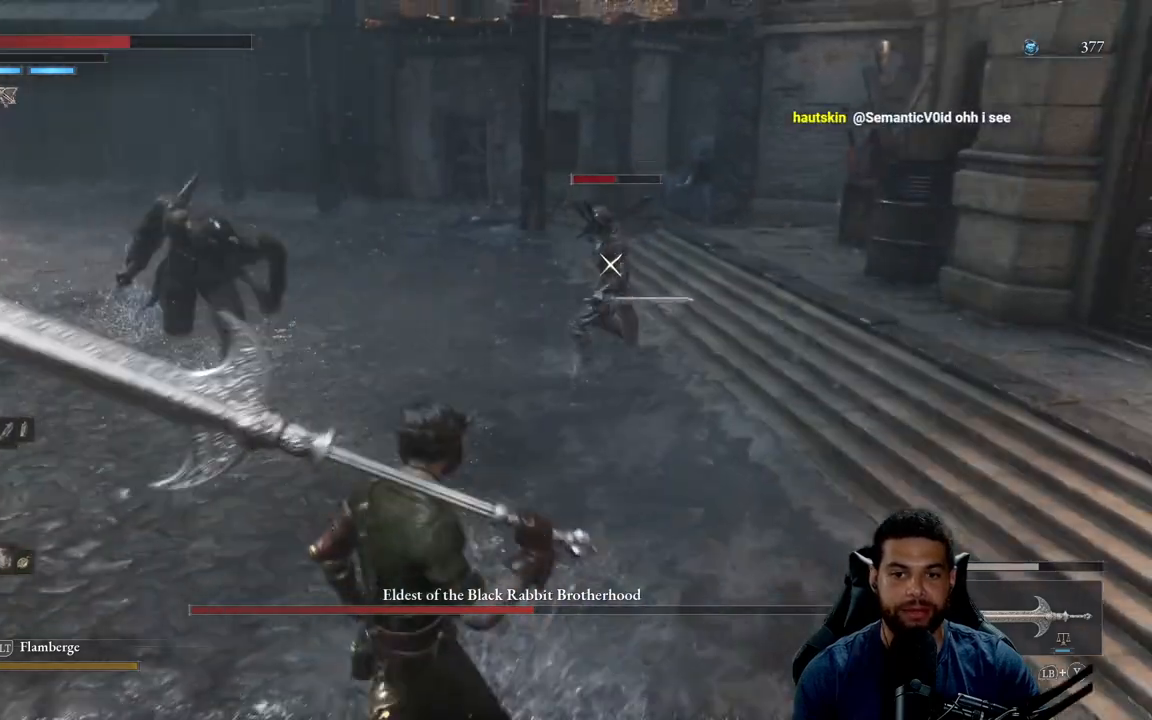
{"buttons": ["B"], "left_stick": "down-left", "right_stick": "center", "events": []}
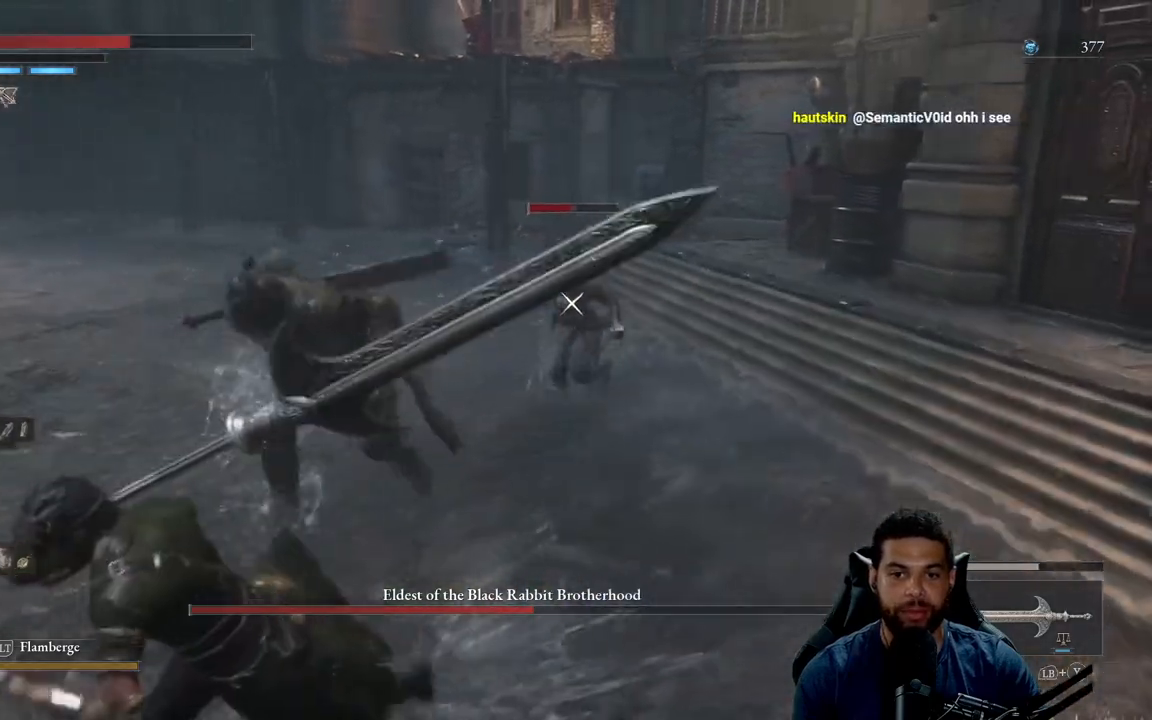
{"buttons": [], "left_stick": "down-left", "right_stick": "center", "events": [[217, "B", "up"], [267, "B", "down"], [350, "B", "up"]]}
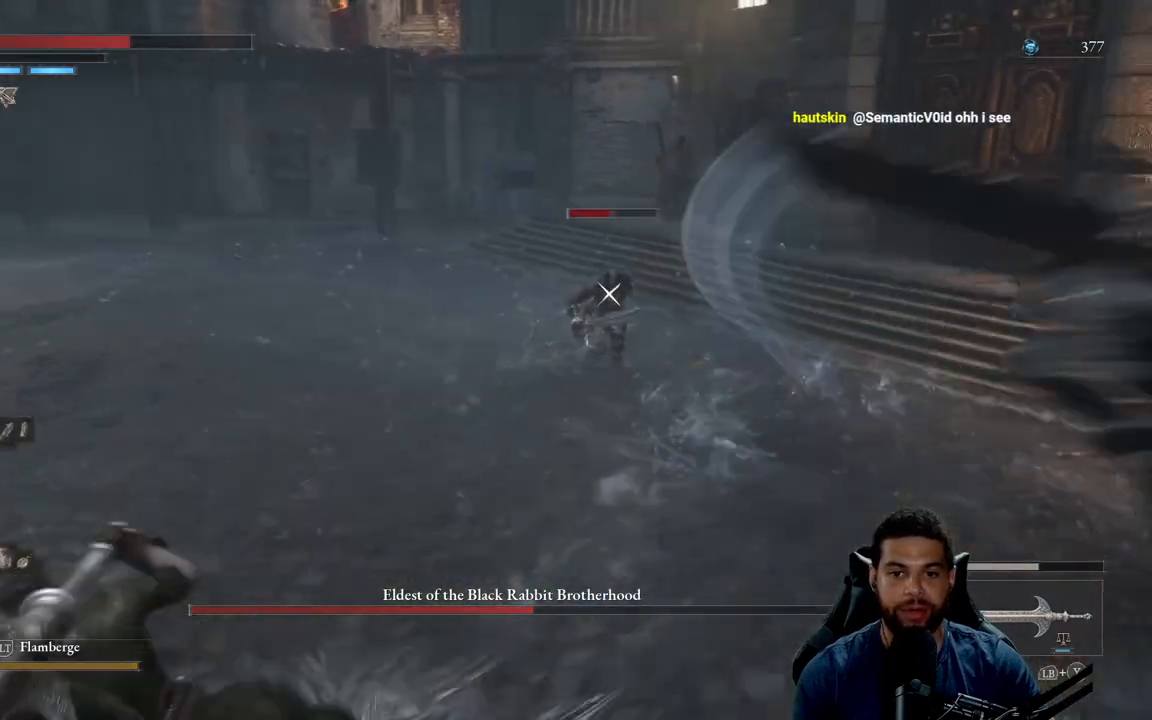
{"buttons": [], "left_stick": "left", "right_stick": "center", "events": [[267, "left_stick", "left"]]}
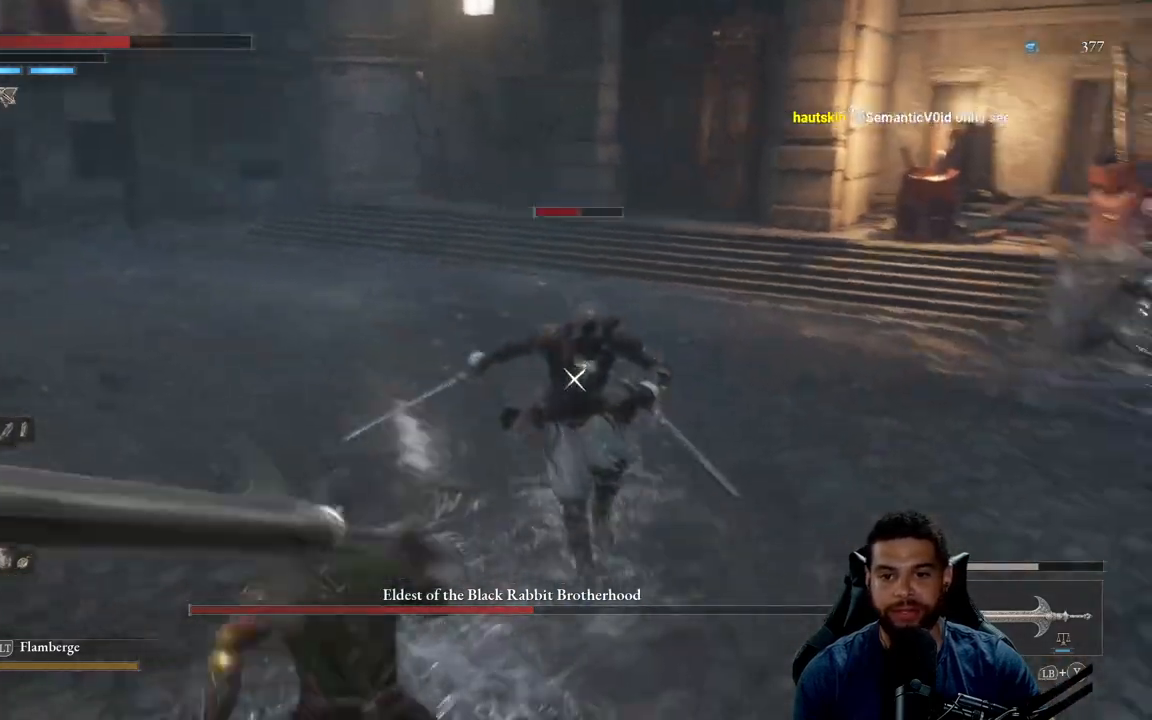
{"buttons": ["B"], "left_stick": "down-left", "right_stick": "center", "events": [[67, "B", "down"], [150, "B", "up"], [183, "left_stick", "down-left"], [483, "B", "down"]]}
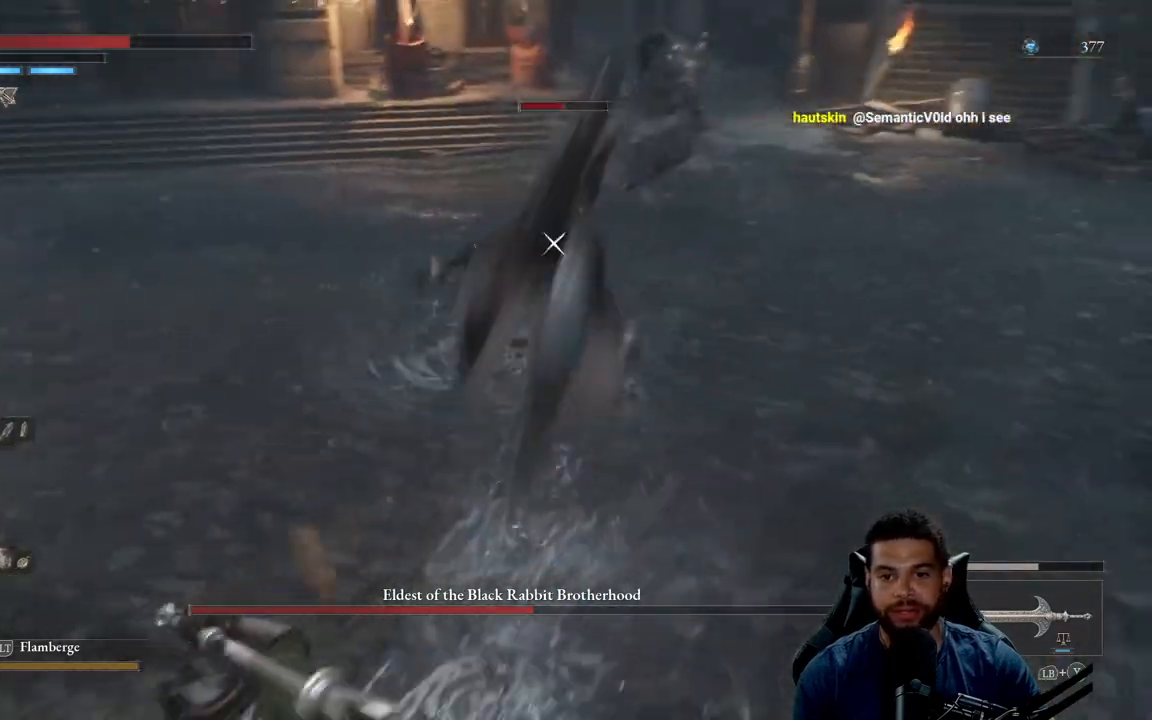
{"buttons": [], "left_stick": "down-left", "right_stick": "center", "events": [[83, "B", "up"]]}
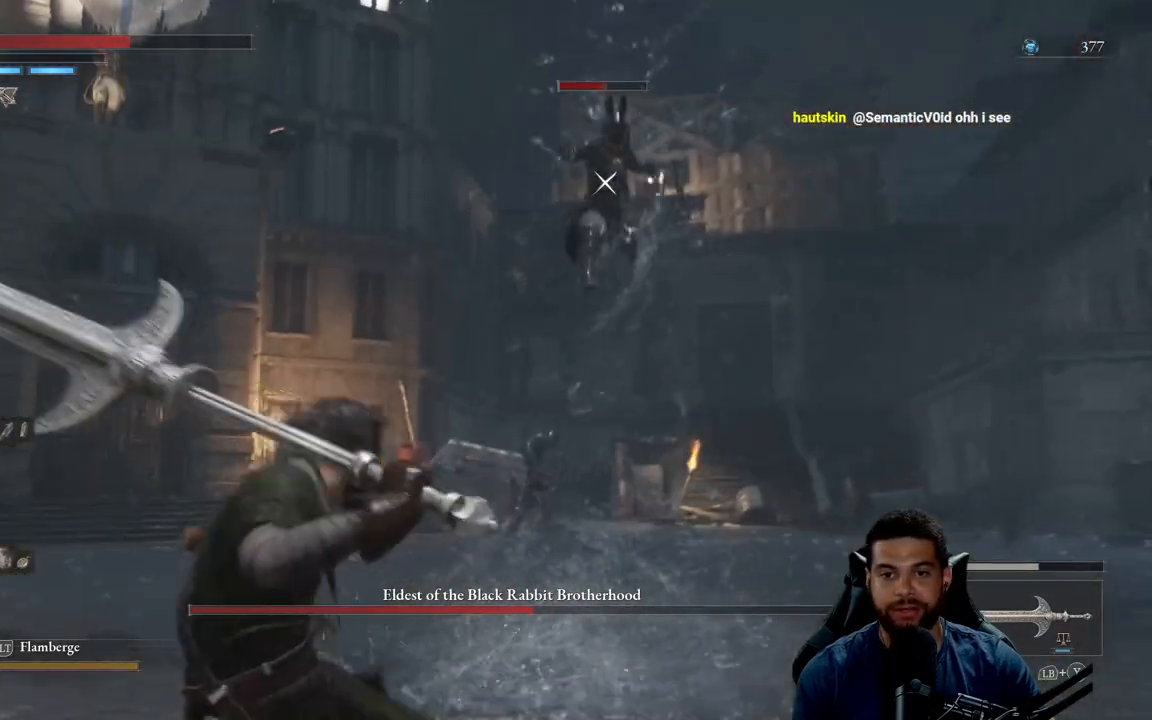
{"buttons": [], "left_stick": "up", "right_stick": "center", "events": [[433, "left_stick", "up"]]}
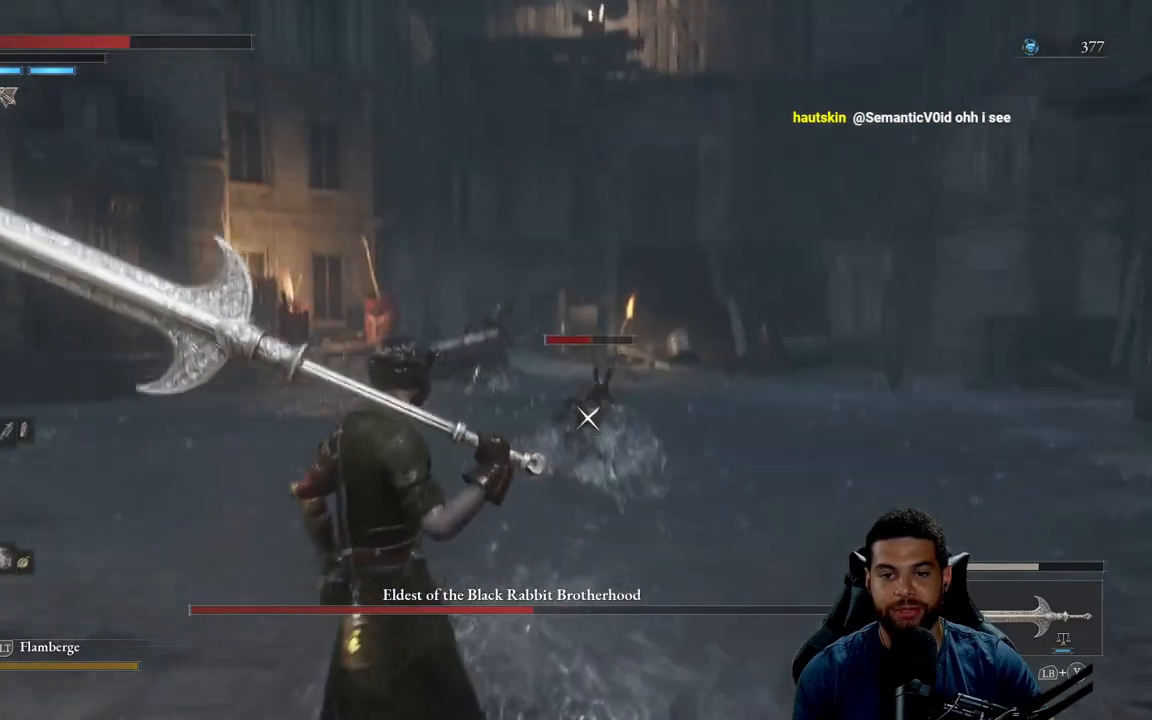
{"buttons": [], "left_stick": "up", "right_stick": "center", "events": [[17, "left_stick", "up-right"], [317, "left_stick", "up"]]}
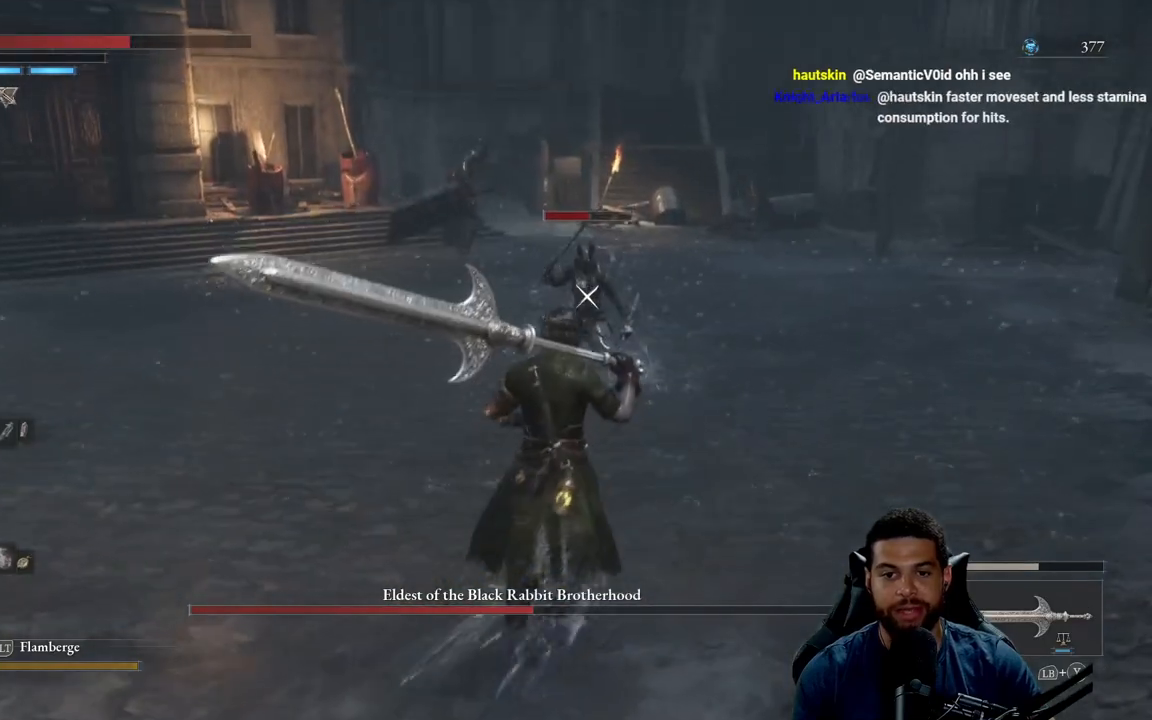
{"buttons": [], "left_stick": "up", "right_stick": "center", "events": [[250, "R2", "down"], [400, "R2", "up"]]}
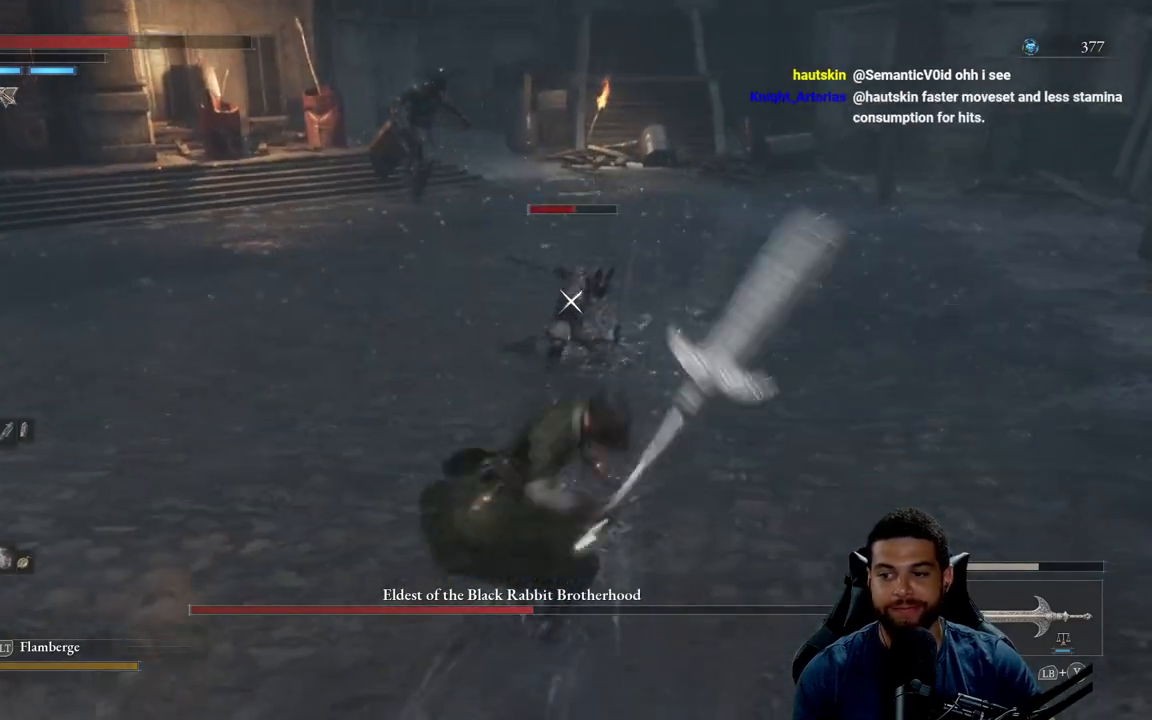
{"buttons": [], "left_stick": "down", "right_stick": "center", "events": [[150, "left_stick", "center"], [383, "left_stick", "down"]]}
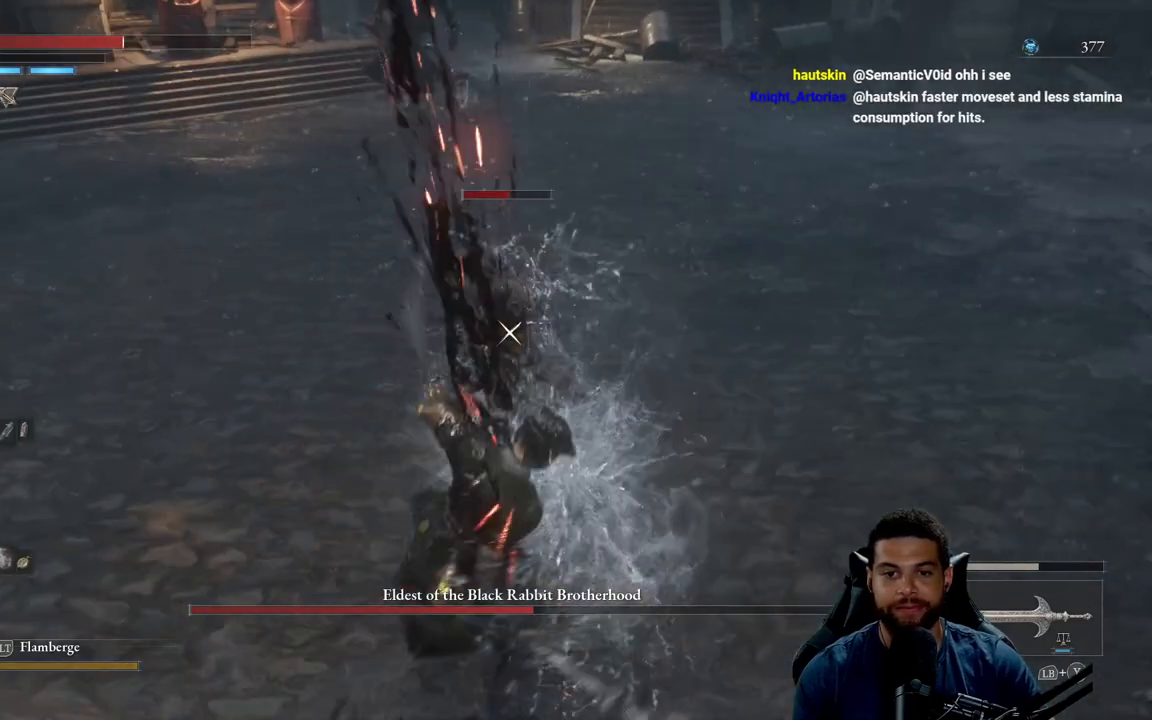
{"buttons": [], "left_stick": "down", "right_stick": "center", "events": [[200, "B", "down"], [283, "B", "up"]]}
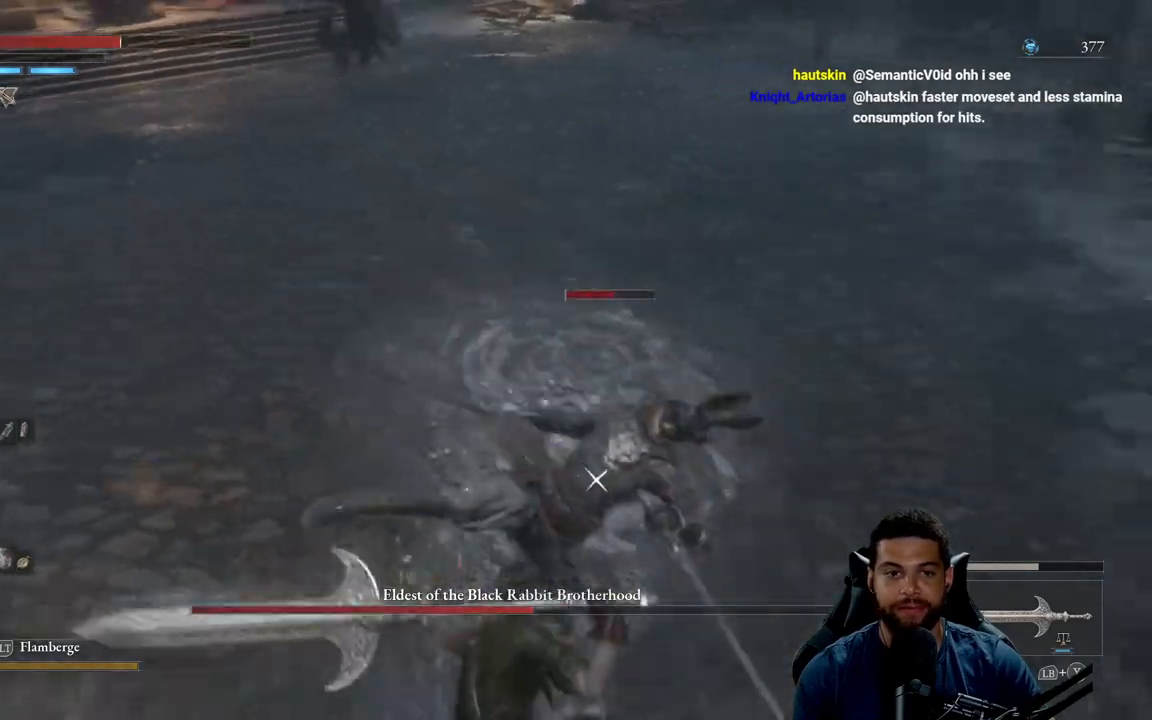
{"buttons": [], "left_stick": "center", "right_stick": "center", "events": [[217, "R2", "down"], [250, "left_stick", "center"], [317, "R2", "up"]]}
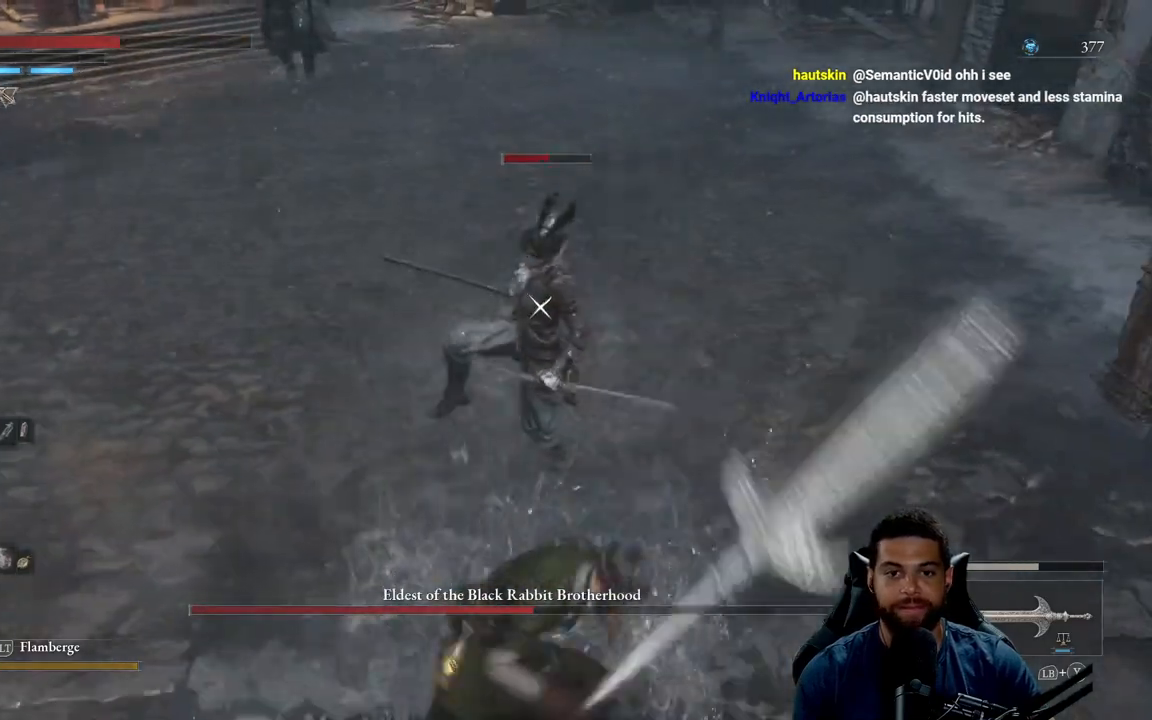
{"buttons": [], "left_stick": "down", "right_stick": "center", "events": [[350, "left_stick", "down"]]}
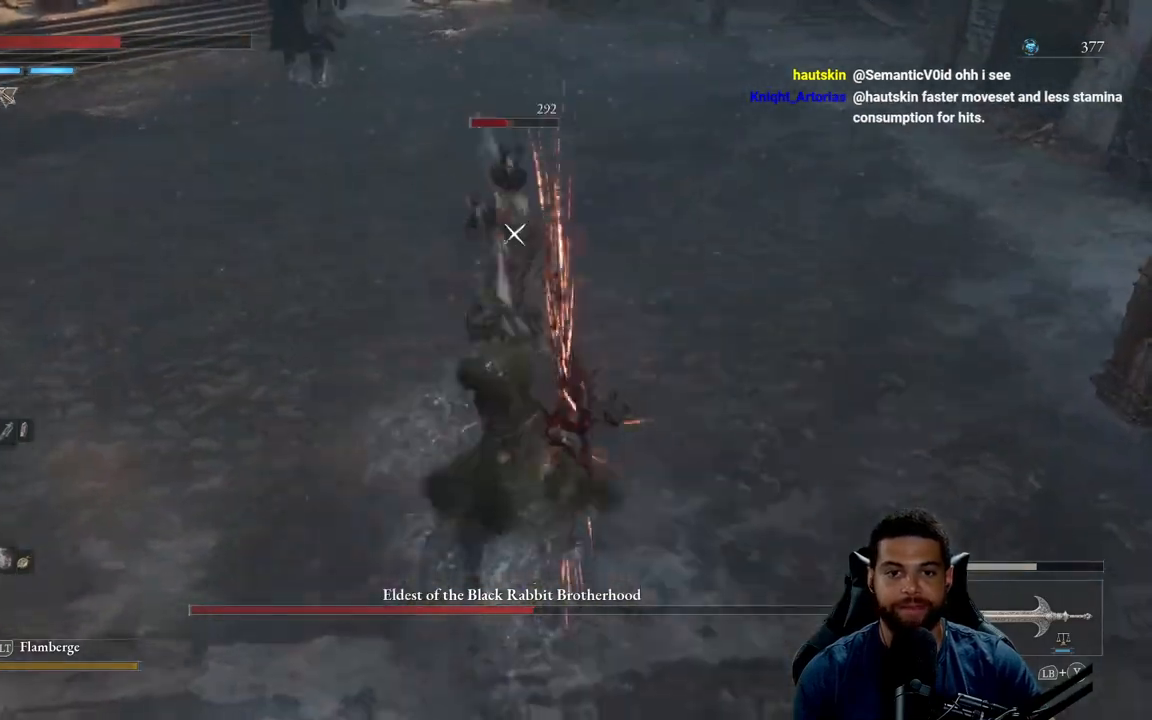
{"buttons": [], "left_stick": "down", "right_stick": "center", "events": [[83, "B", "down"], [167, "B", "up"], [250, "B", "down"], [333, "B", "up"], [417, "B", "down"], [483, "B", "up"]]}
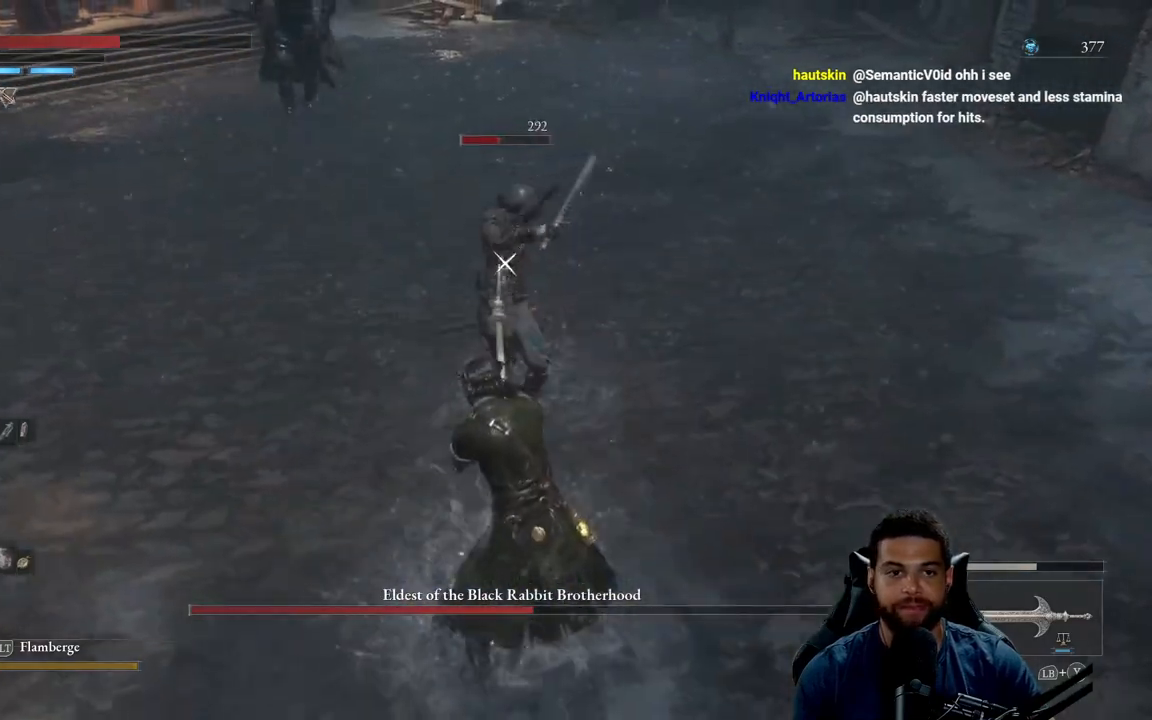
{"buttons": [], "left_stick": "down", "right_stick": "center", "events": []}
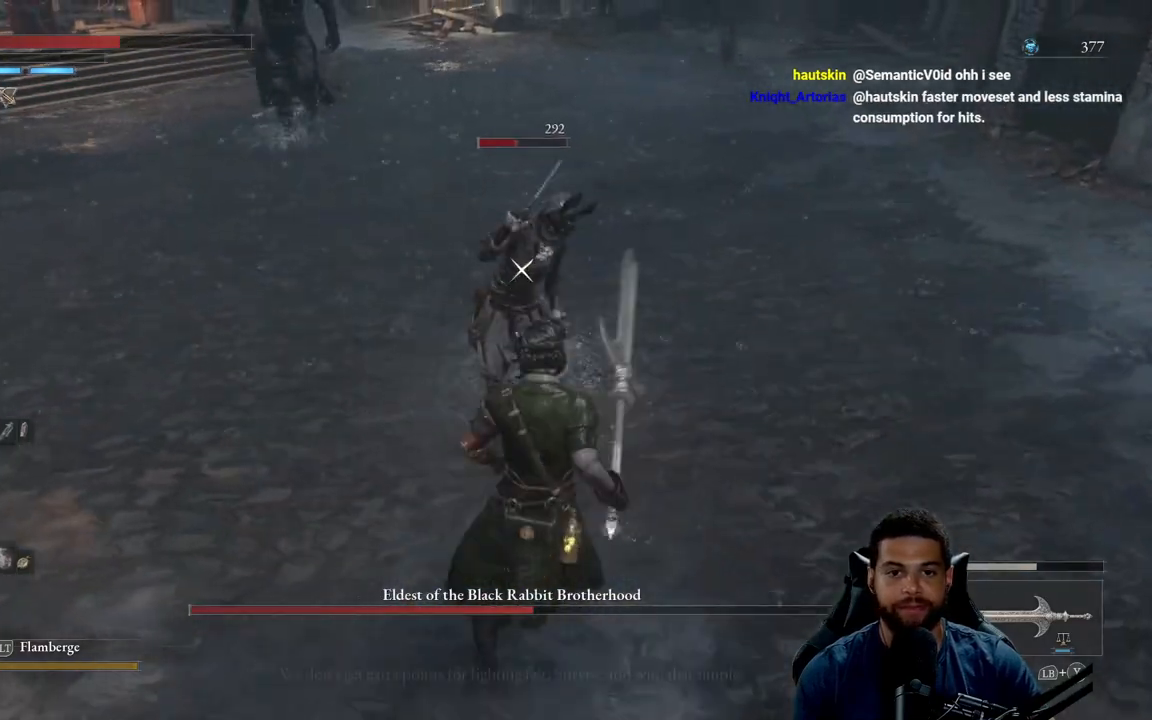
{"buttons": [], "left_stick": "down", "right_stick": "center", "events": [[283, "B", "down"], [333, "B", "up"]]}
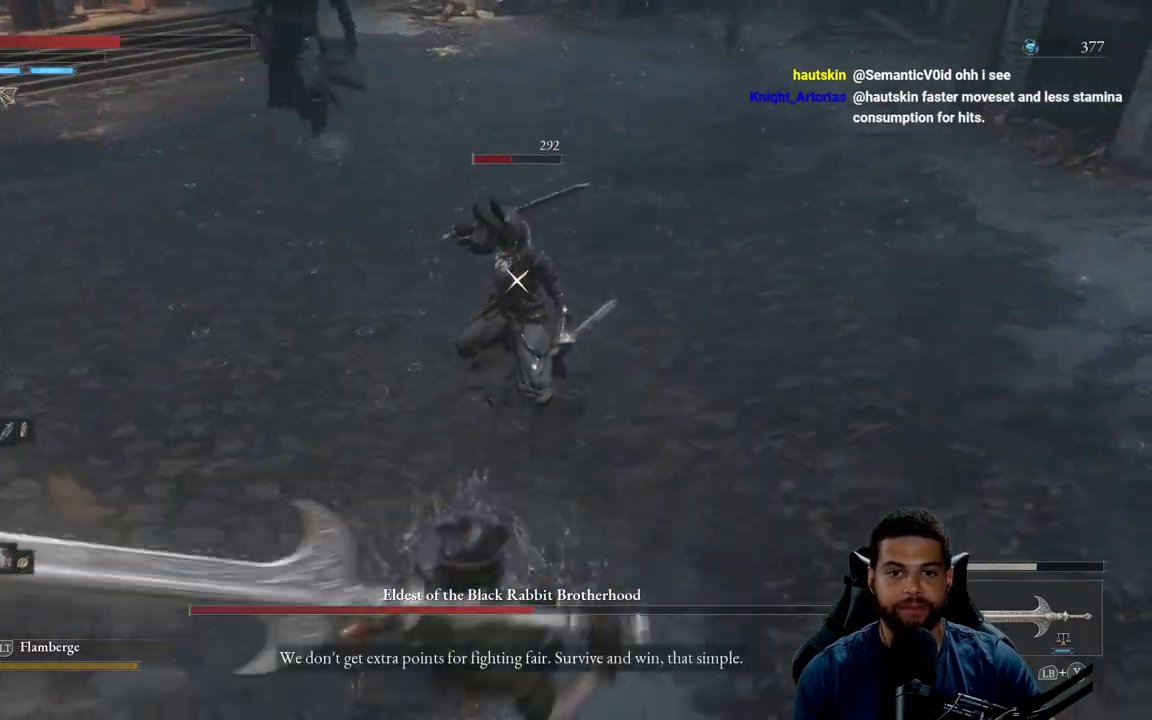
{"buttons": [], "left_stick": "down-right", "right_stick": "center", "events": [[350, "left_stick", "down-right"]]}
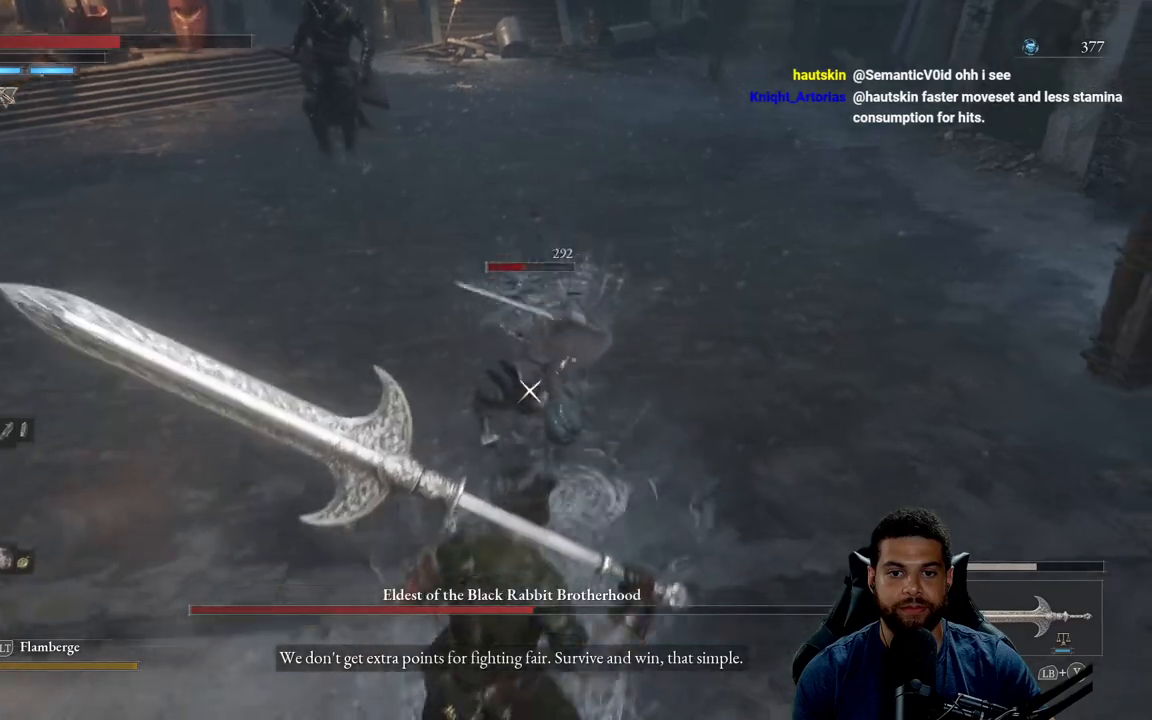
{"buttons": ["B"], "left_stick": "down", "right_stick": "center", "events": [[83, "left_stick", "down"], [217, "R2", "down"], [350, "R2", "up"], [500, "B", "down"]]}
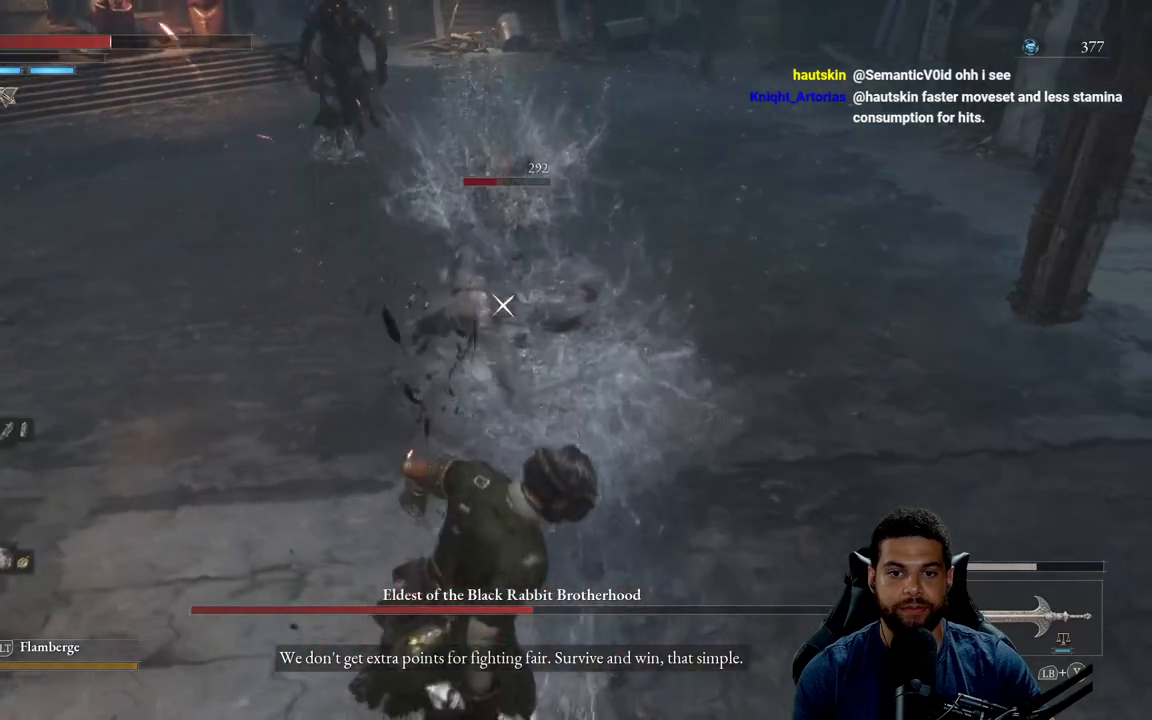
{"buttons": [], "left_stick": "down", "right_stick": "center", "events": [[67, "B", "up"], [167, "B", "down"], [250, "B", "up"]]}
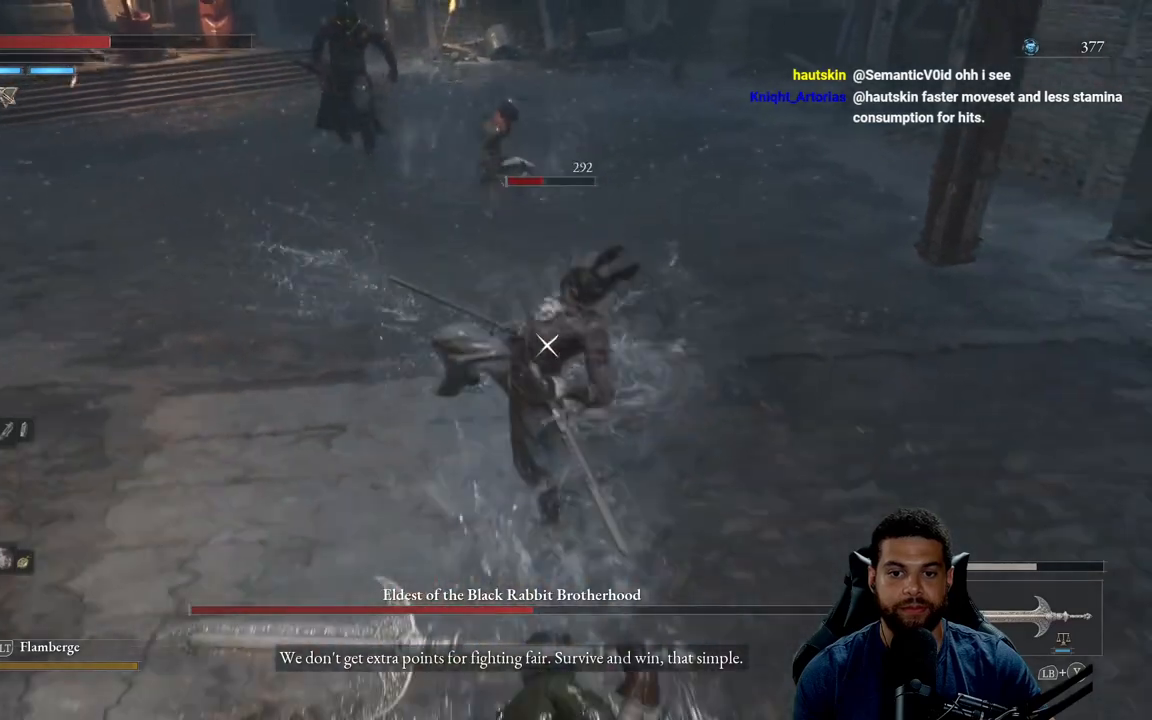
{"buttons": [], "left_stick": "center", "right_stick": "center", "events": [[133, "R2", "down"], [150, "left_stick", "center"], [250, "R2", "up"]]}
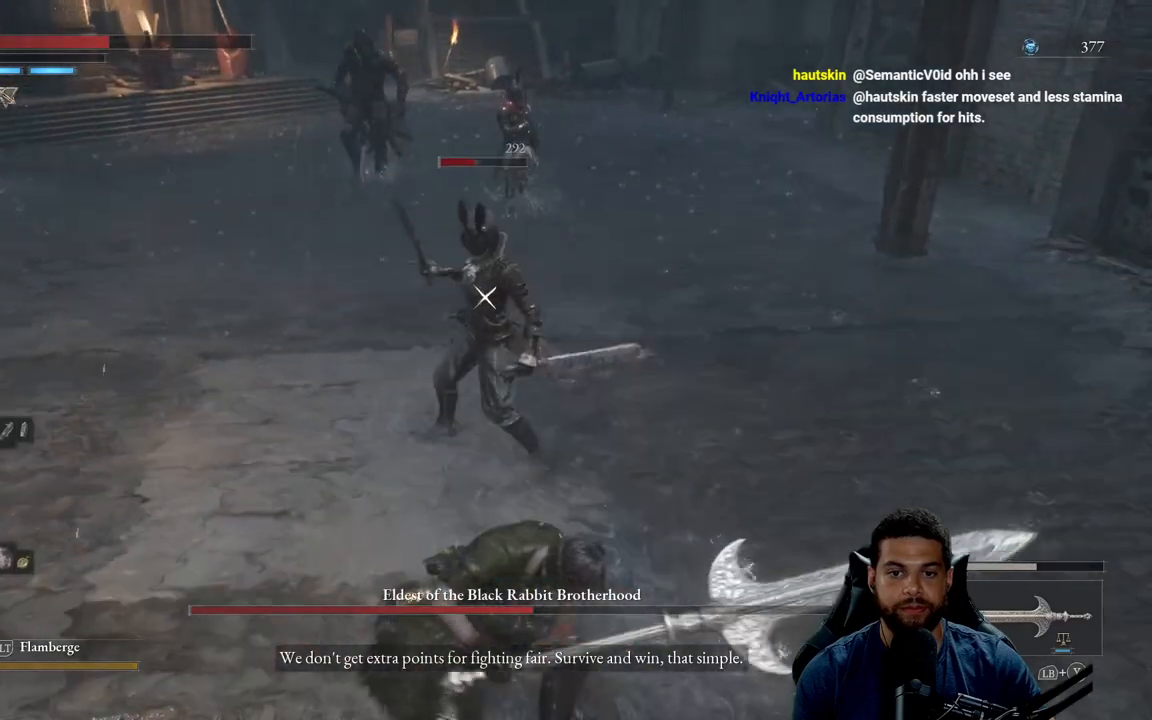
{"buttons": [], "left_stick": "down", "right_stick": "center", "events": [[200, "left_stick", "down"]]}
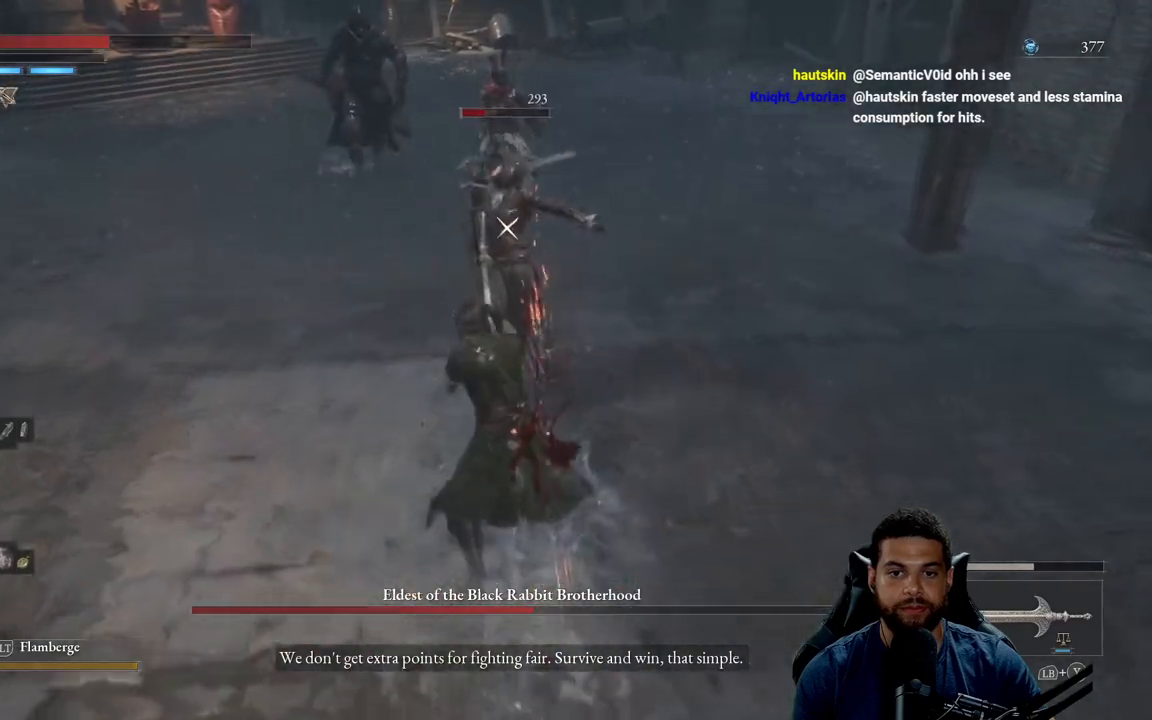
{"buttons": [], "left_stick": "down", "right_stick": "center", "events": [[117, "B", "down"], [183, "B", "up"], [267, "B", "down"], [350, "B", "up"], [450, "B", "down"], [500, "B", "up"]]}
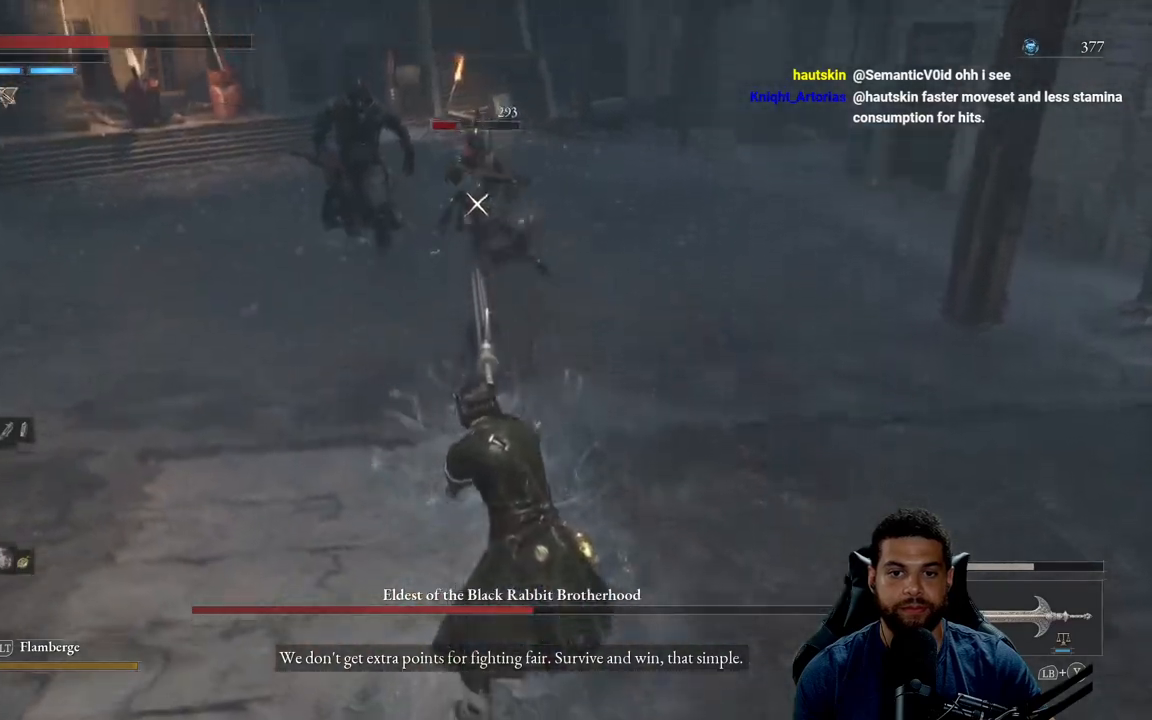
{"buttons": [], "left_stick": "down", "right_stick": "center", "events": []}
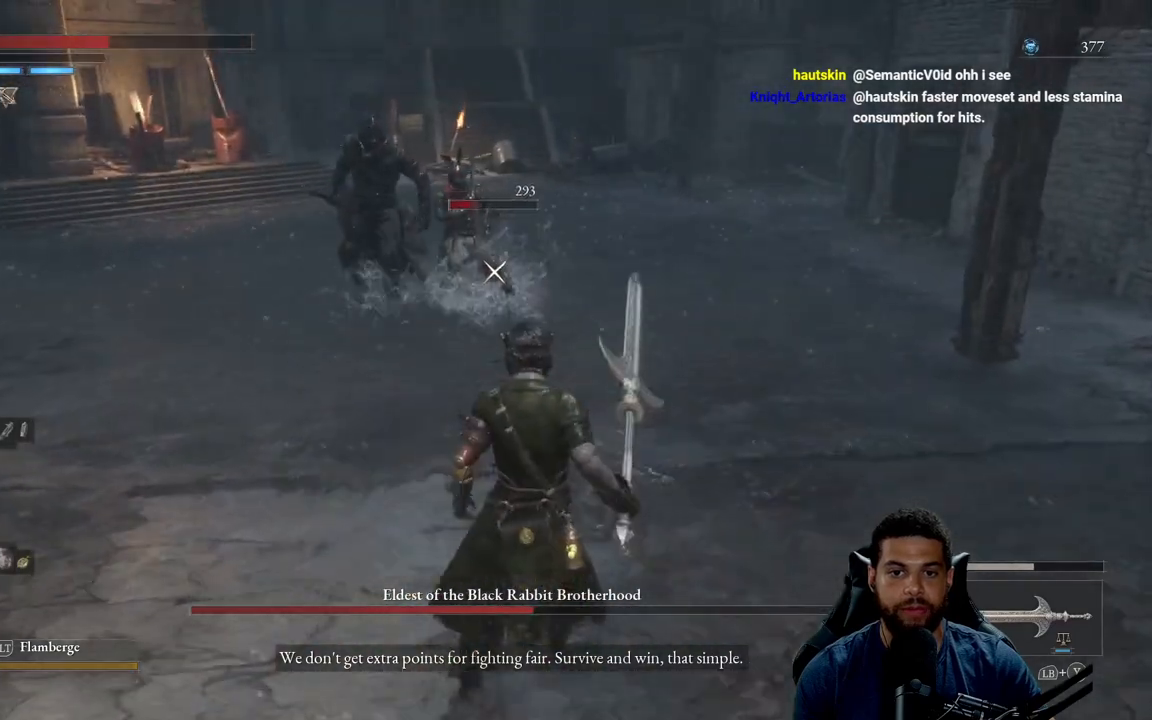
{"buttons": [], "left_stick": "down", "right_stick": "center", "events": [[300, "B", "down"], [400, "B", "up"]]}
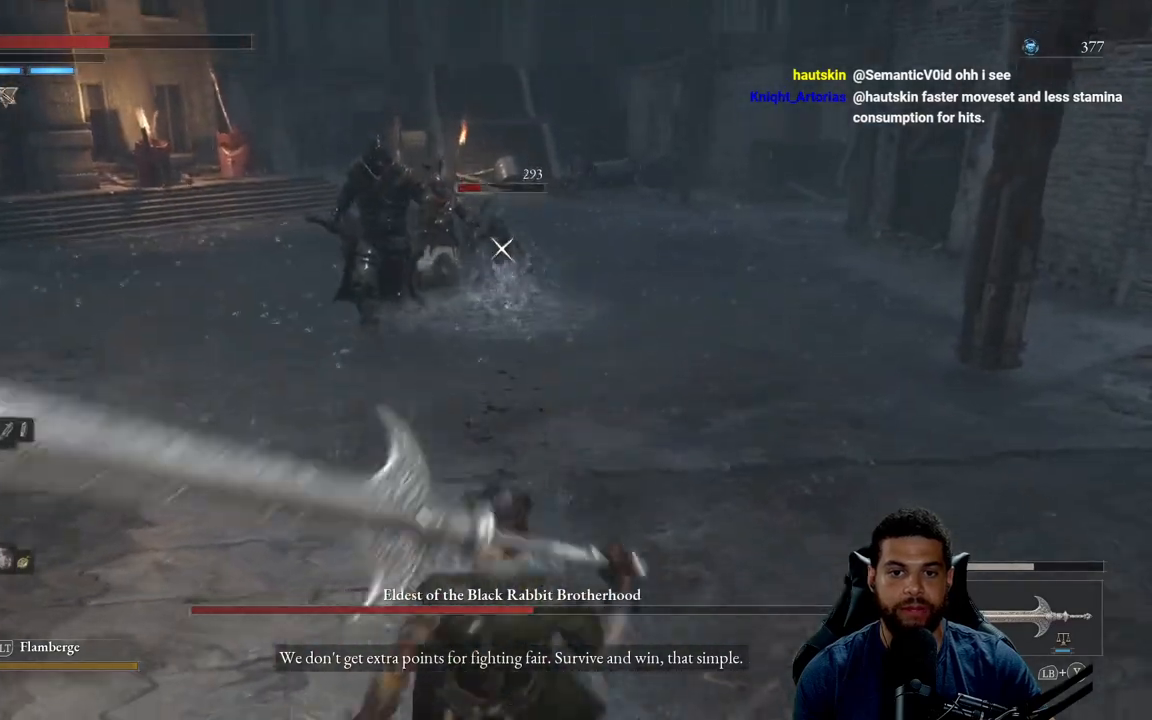
{"buttons": [], "left_stick": "down-right", "right_stick": "center", "events": [[333, "left_stick", "down-right"]]}
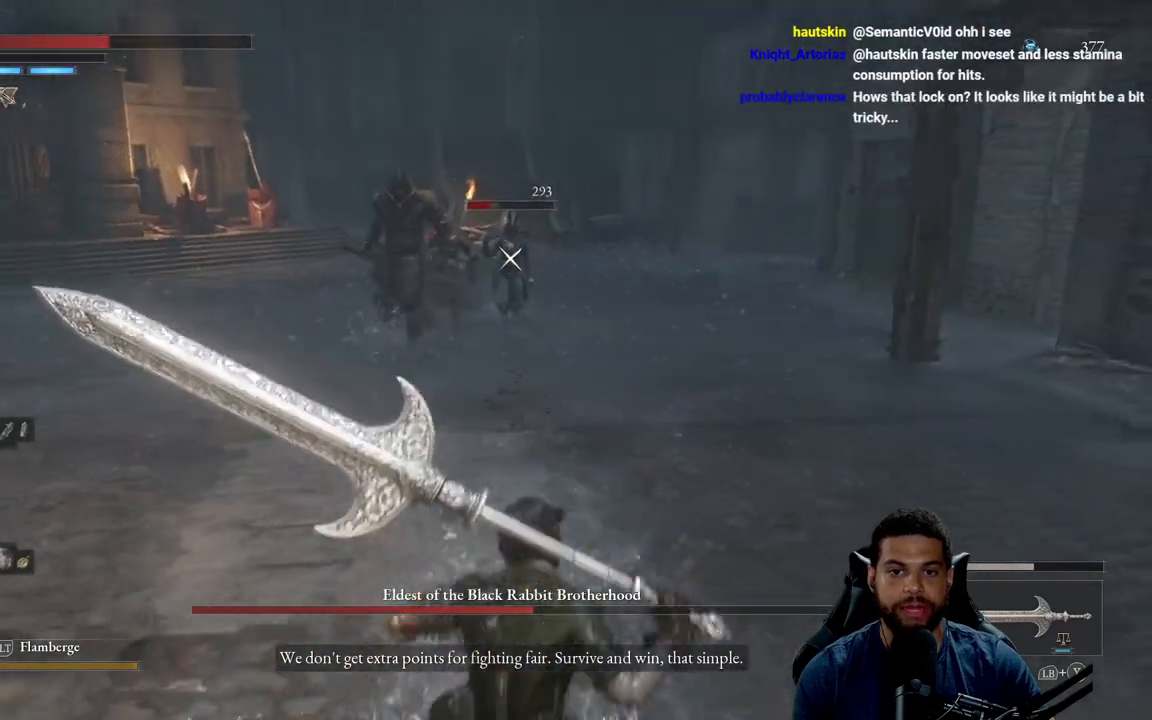
{"buttons": [], "left_stick": "right", "right_stick": "center", "events": [[67, "left_stick", "right"]]}